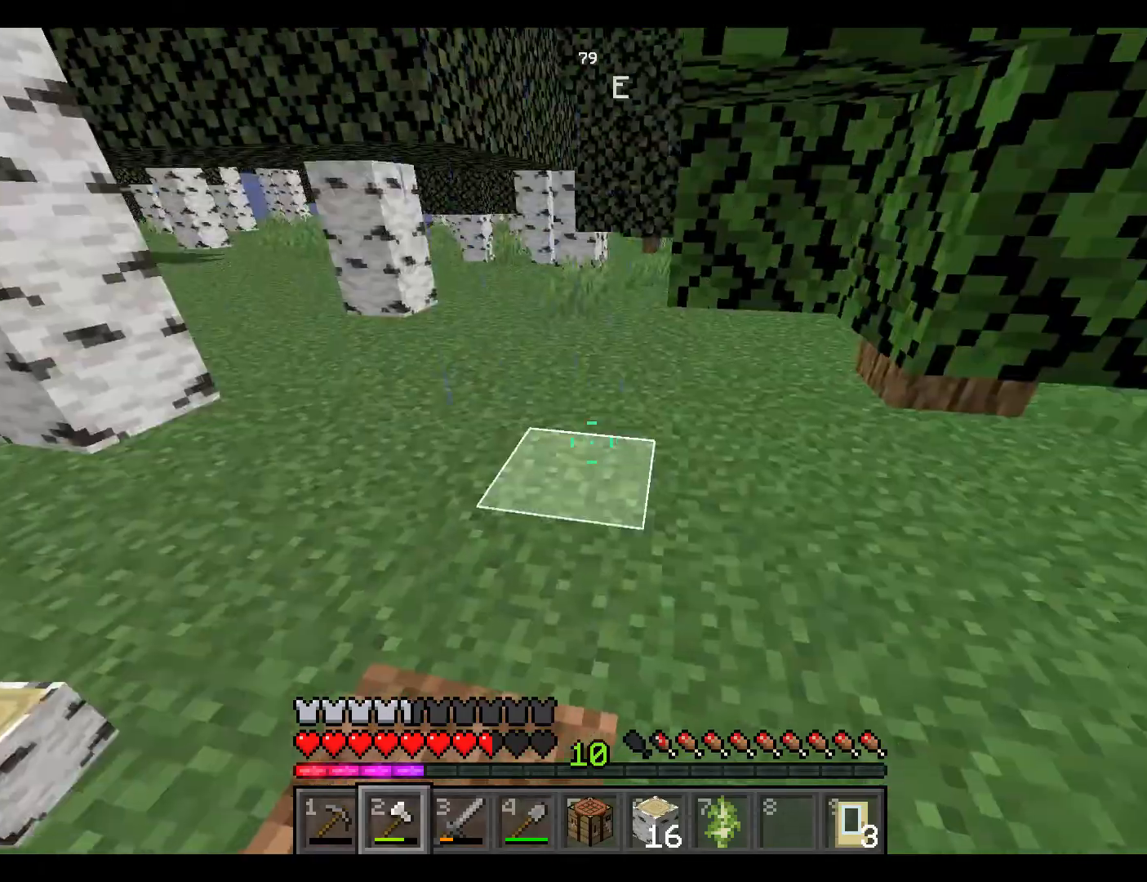
Gameplay with keyboard and mouse; each line is a JSON object with the keys and mouse buttons held at the frame after it. "events" lists presses ("down") and releases ("up") of "a", "d", "s", "space", "w", "mouse_left" and "mouse_right" between this image and that frame as [ms after this image, input, new state], when the widget could be followed in between. "mouse_left", "mouse_right" = the "left", "right" buttons of the "mouse" list. No other keys are recorded. Fast repeated clicks can show as one long hold. Mouse movement is not recorded.
{"keys": ["w"], "mouse": [], "events": [[117, "w", "down"]]}
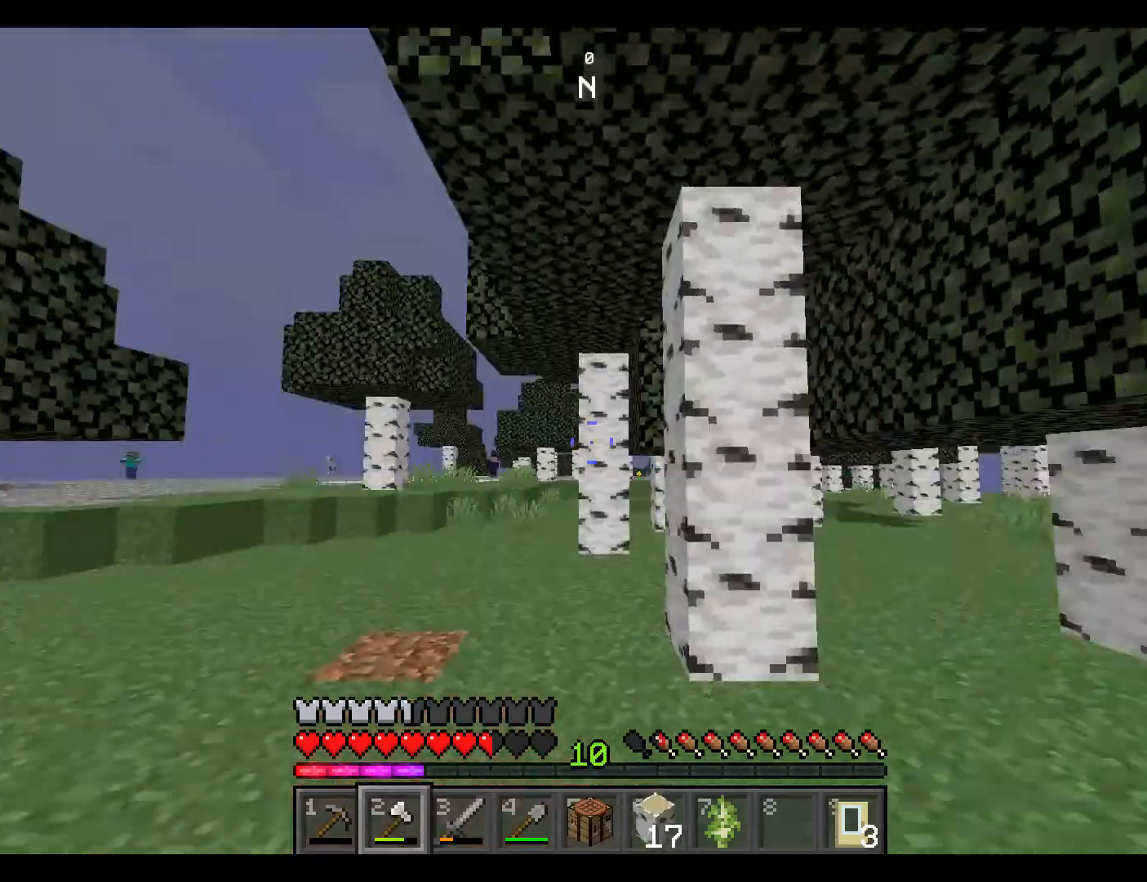
{"keys": ["w"], "mouse": [], "events": []}
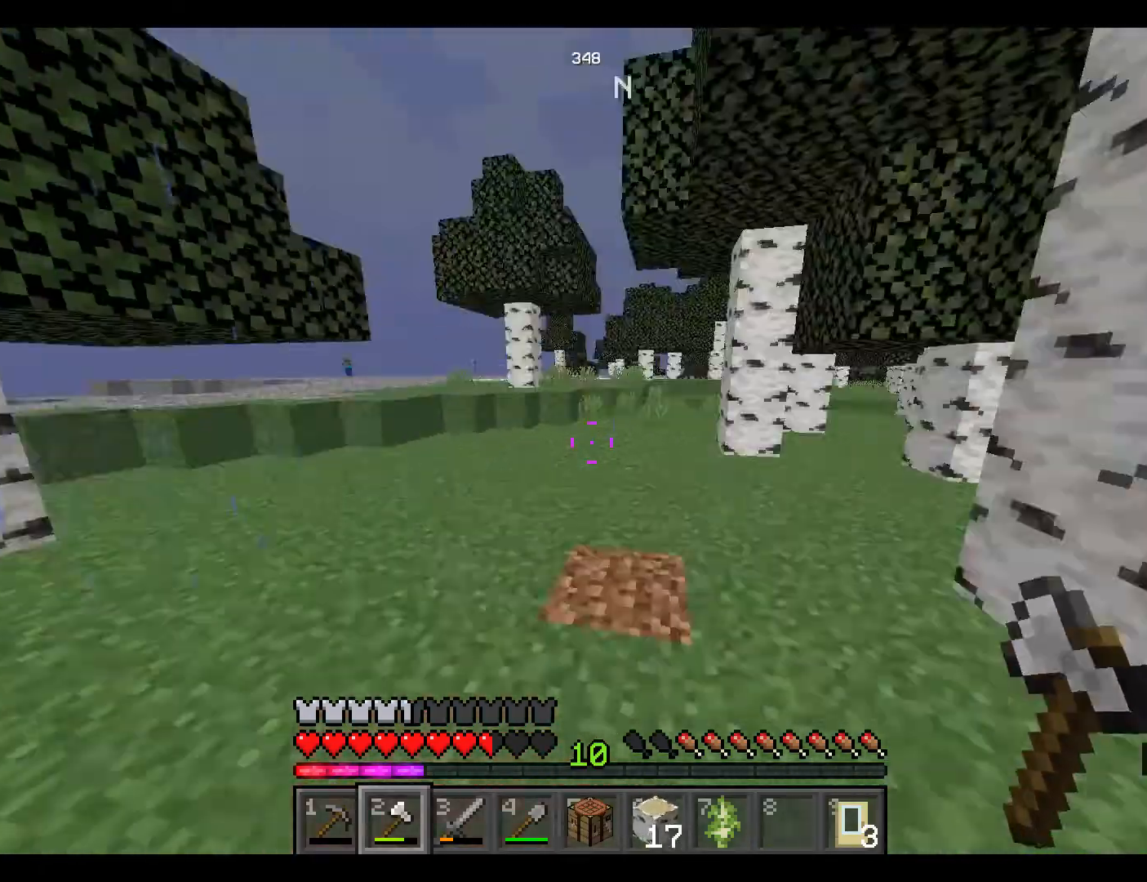
{"keys": [], "mouse": ["left"], "events": [[417, "mouse_left", "down"], [500, "w", "up"]]}
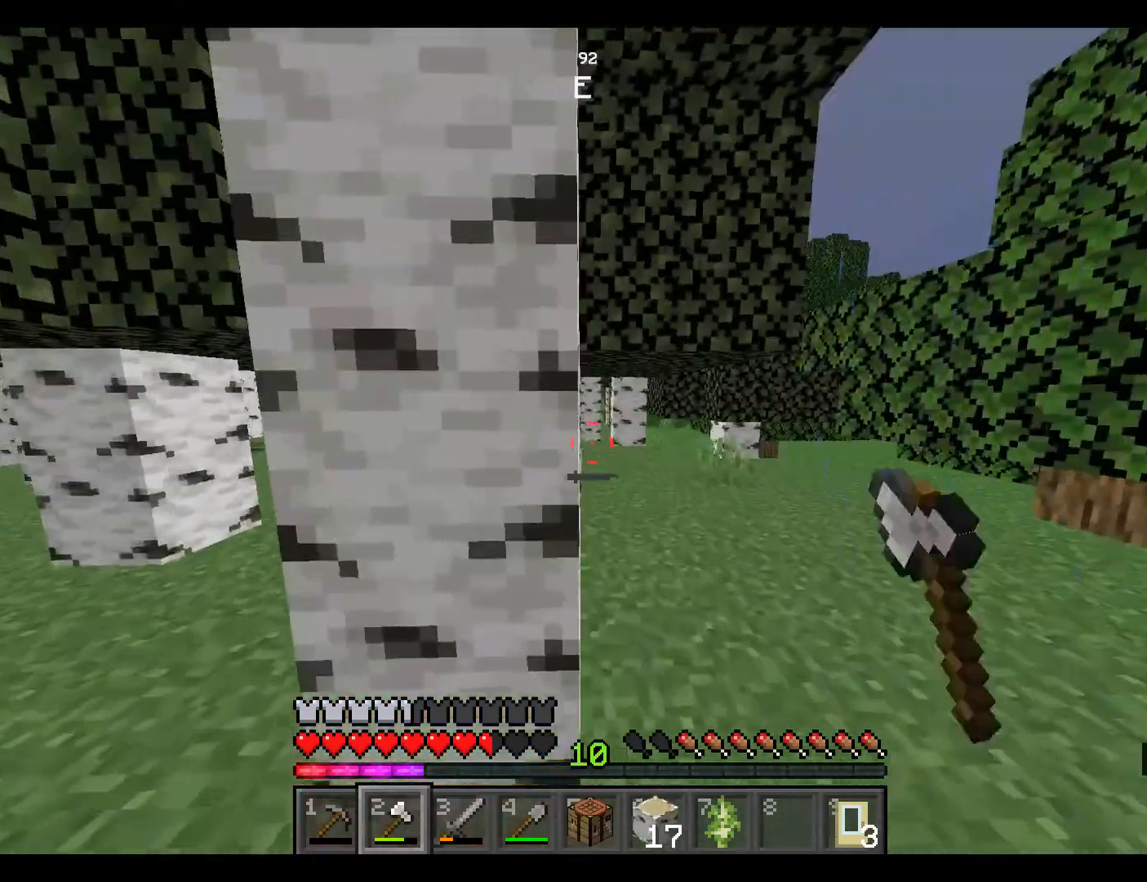
{"keys": [], "mouse": ["left"], "events": []}
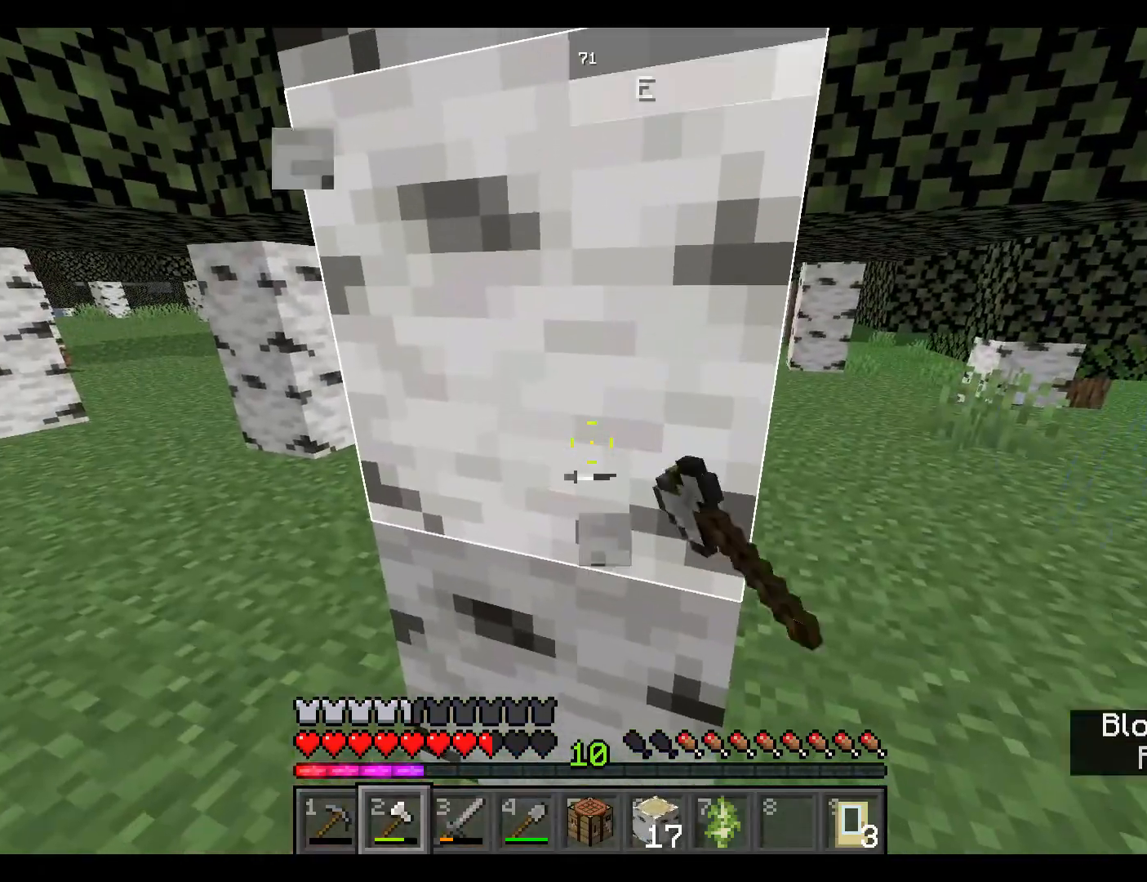
{"keys": [], "mouse": ["left"], "events": [[117, "mouse_left", "up"], [317, "mouse_left", "down"]]}
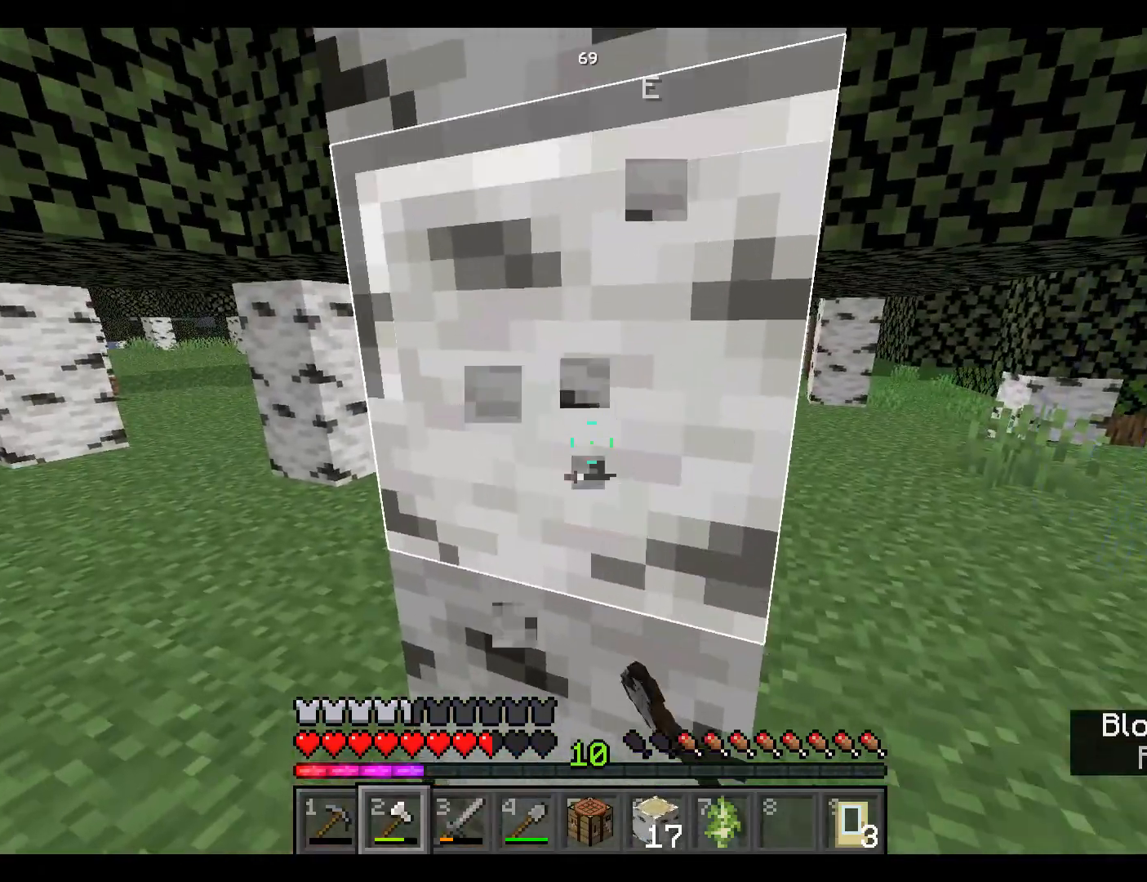
{"keys": [], "mouse": ["left"], "events": []}
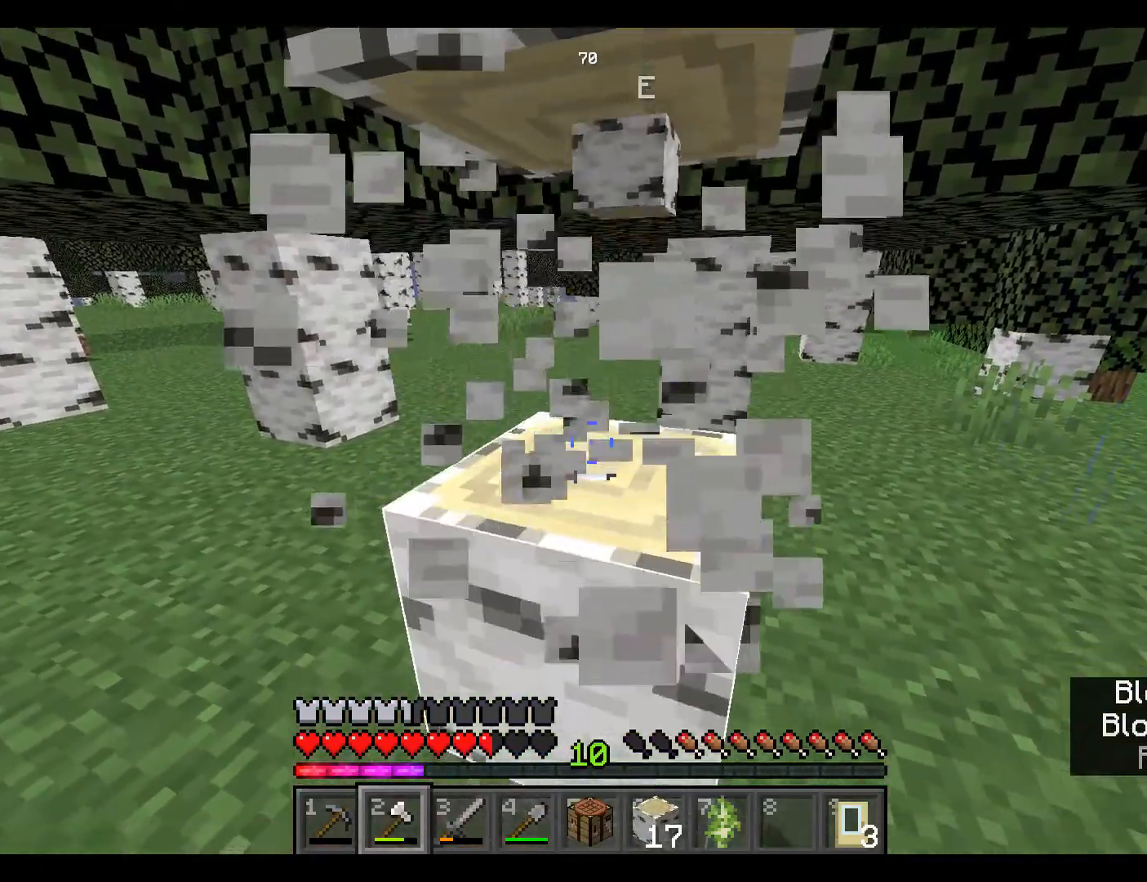
{"keys": [], "mouse": ["left"], "events": []}
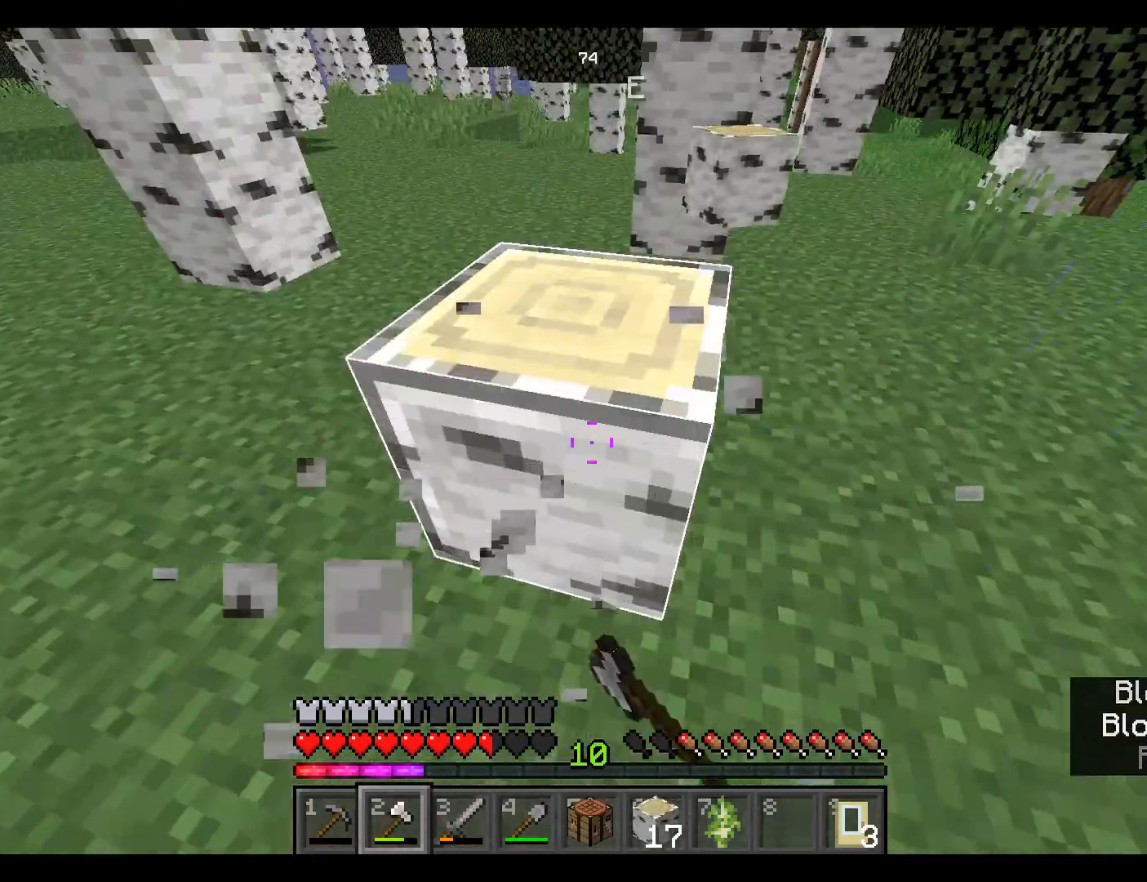
{"keys": [], "mouse": ["left"], "events": [[183, "w", "down"], [500, "w", "up"]]}
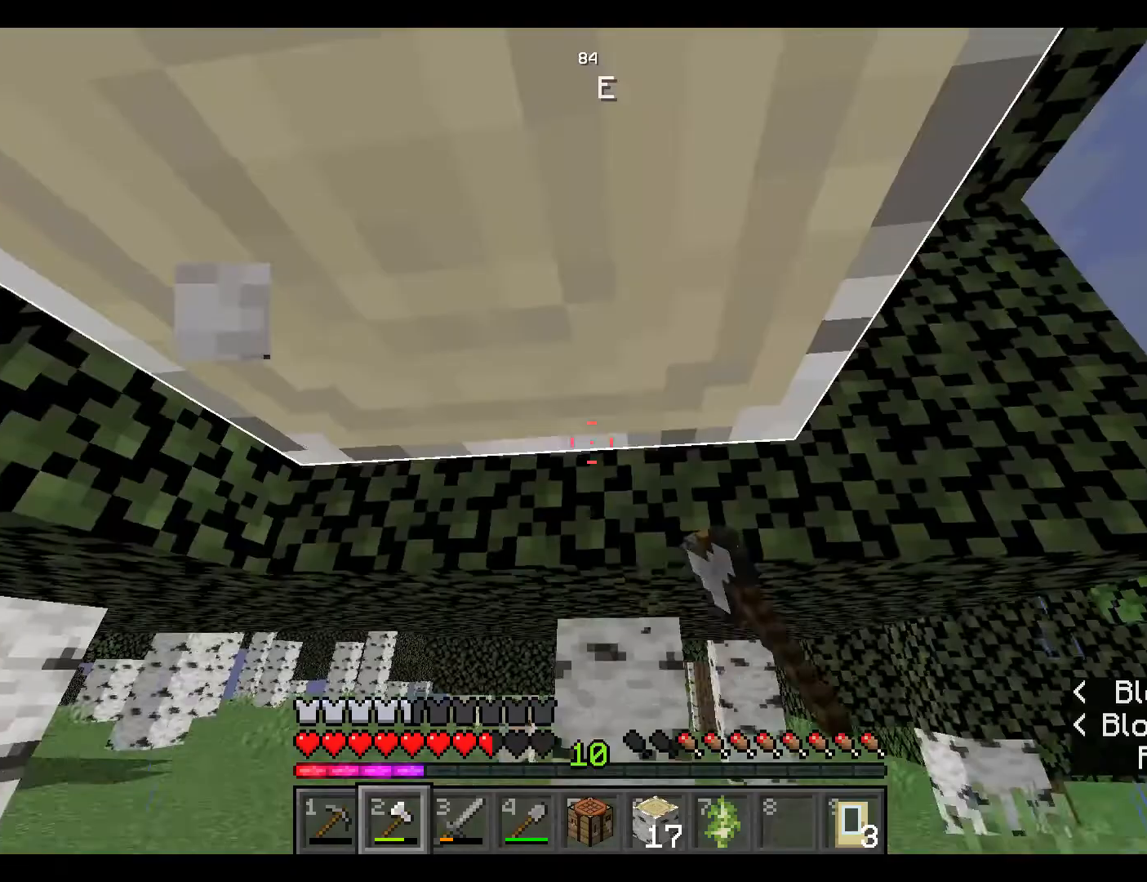
{"keys": [], "mouse": ["left"], "events": []}
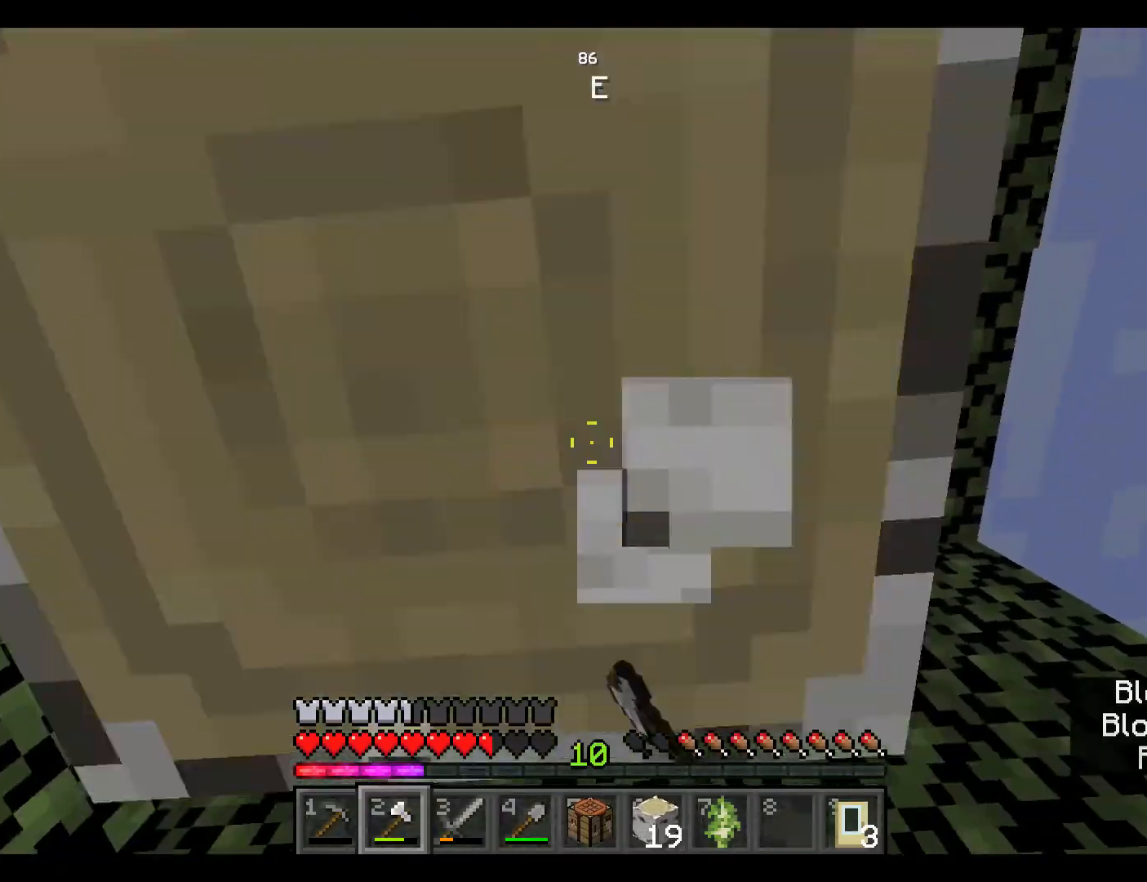
{"keys": [], "mouse": [], "events": [[317, "mouse_left", "up"]]}
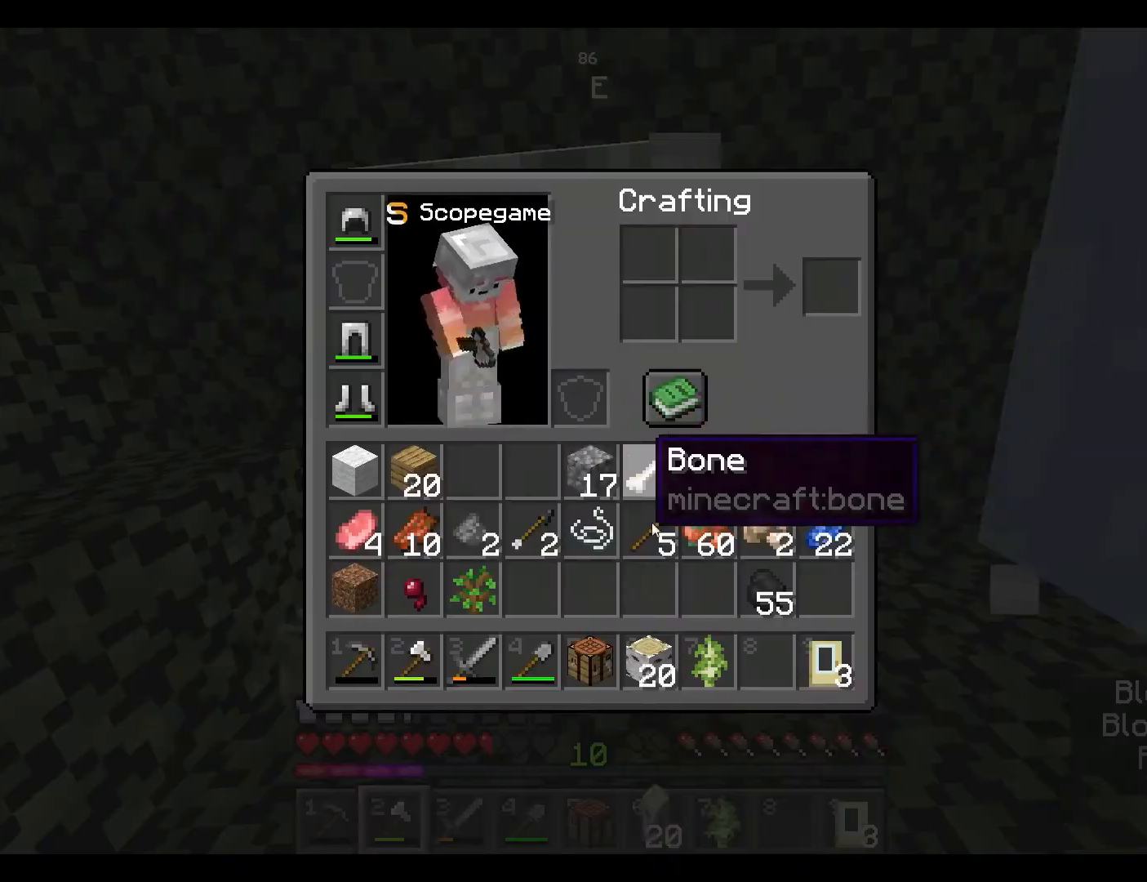
{"keys": [], "mouse": [], "events": []}
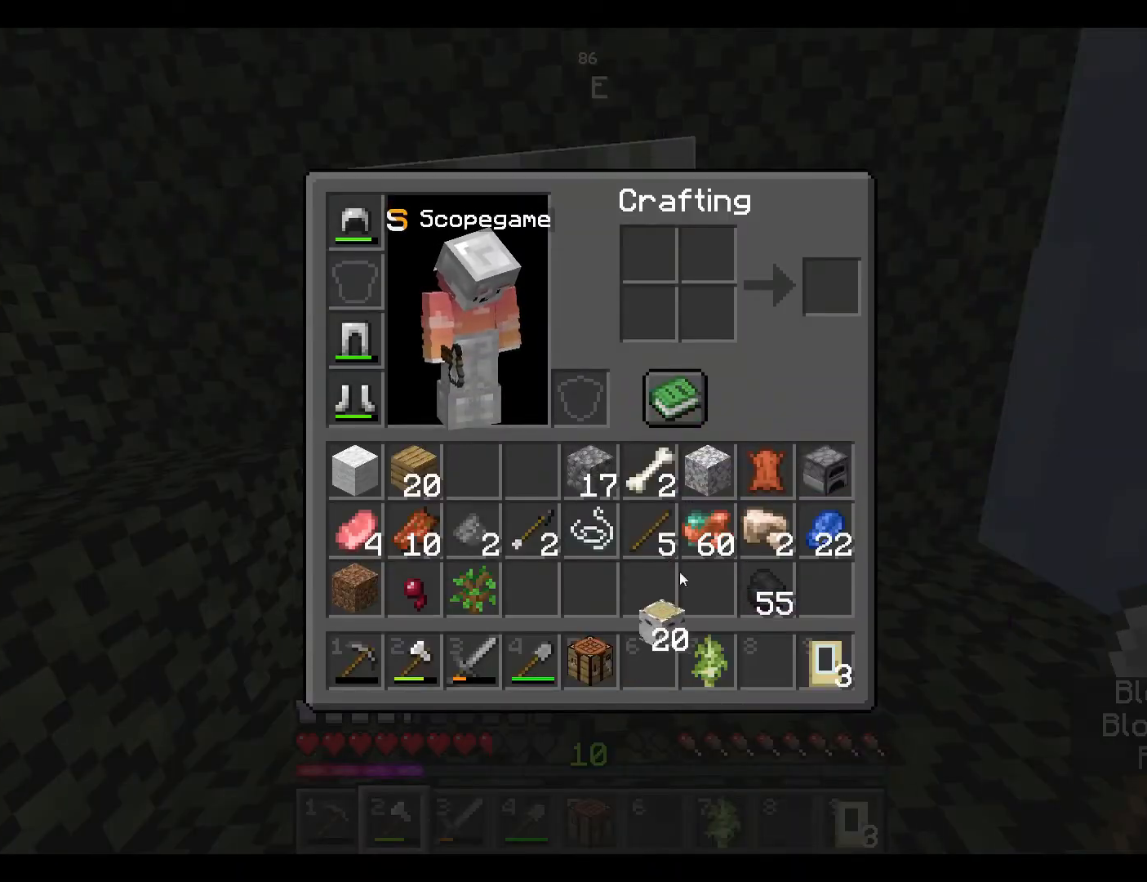
{"keys": [], "mouse": [], "events": []}
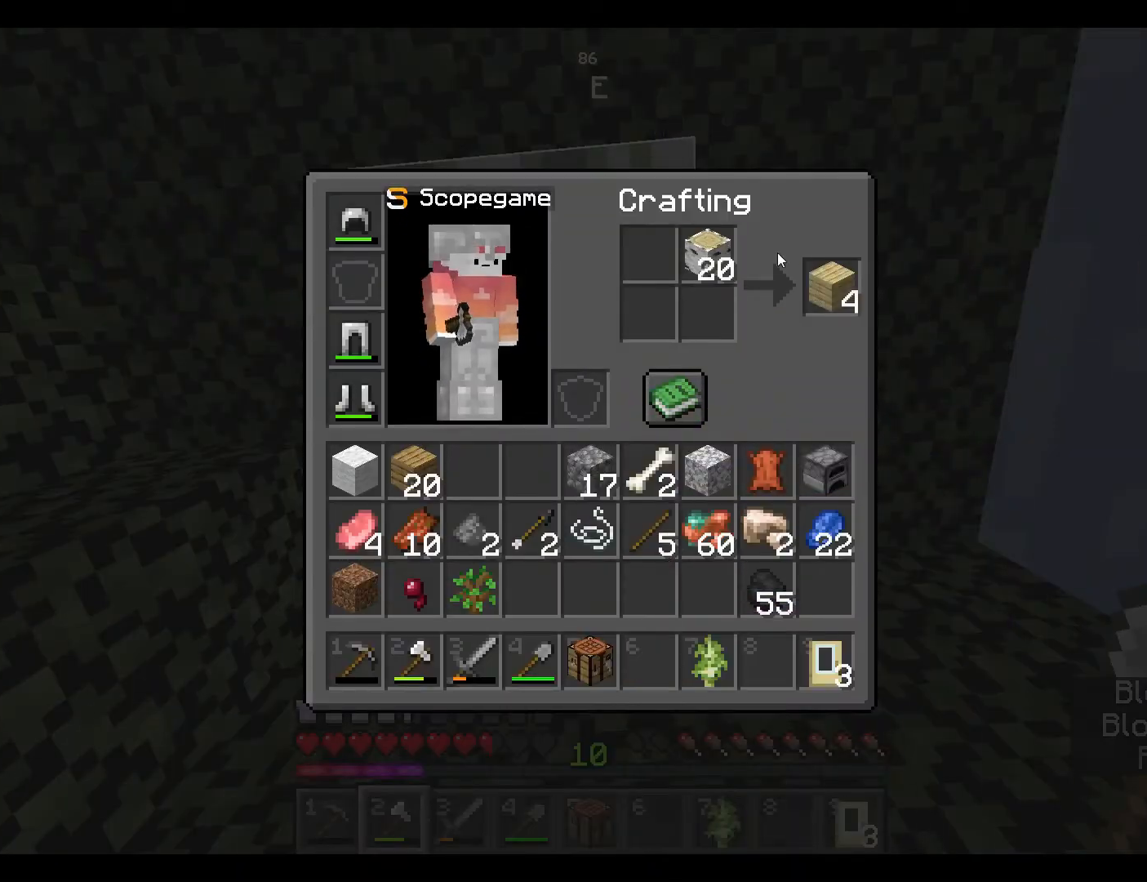
{"keys": [], "mouse": [], "events": []}
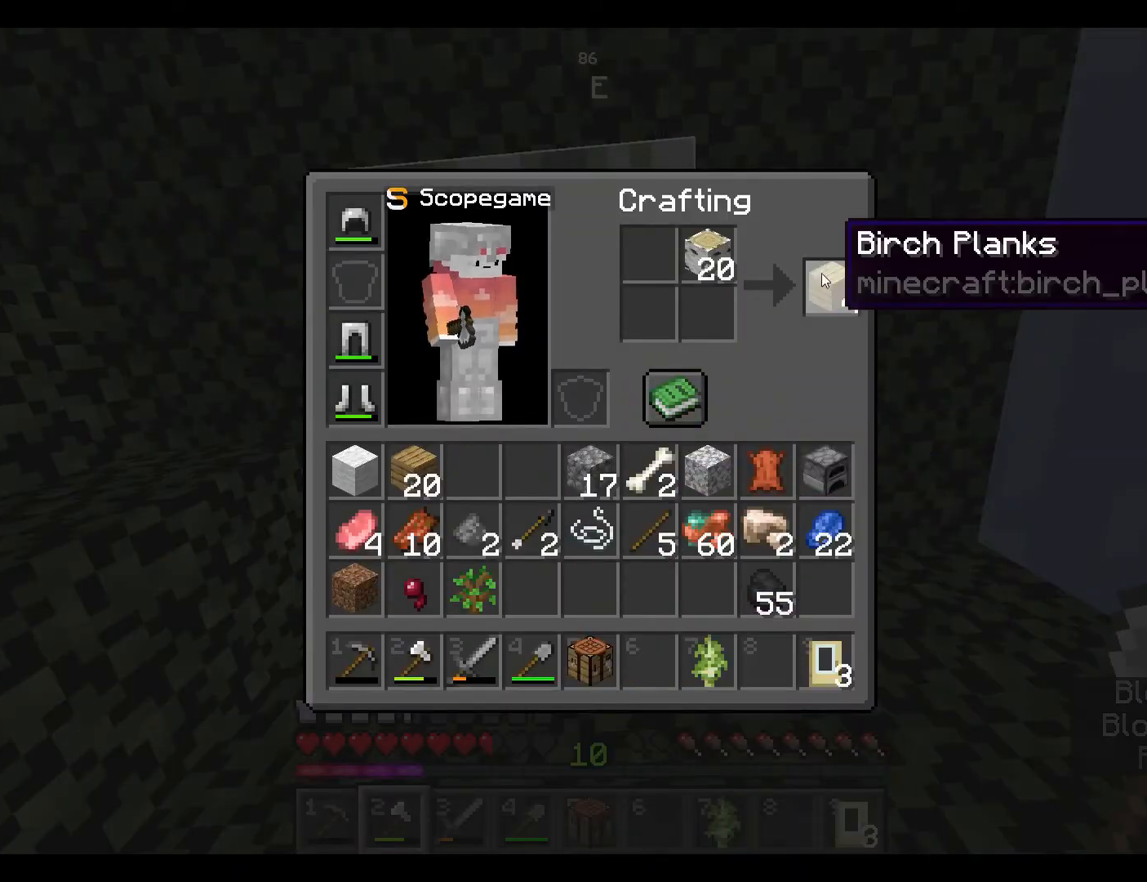
{"keys": [], "mouse": [], "events": []}
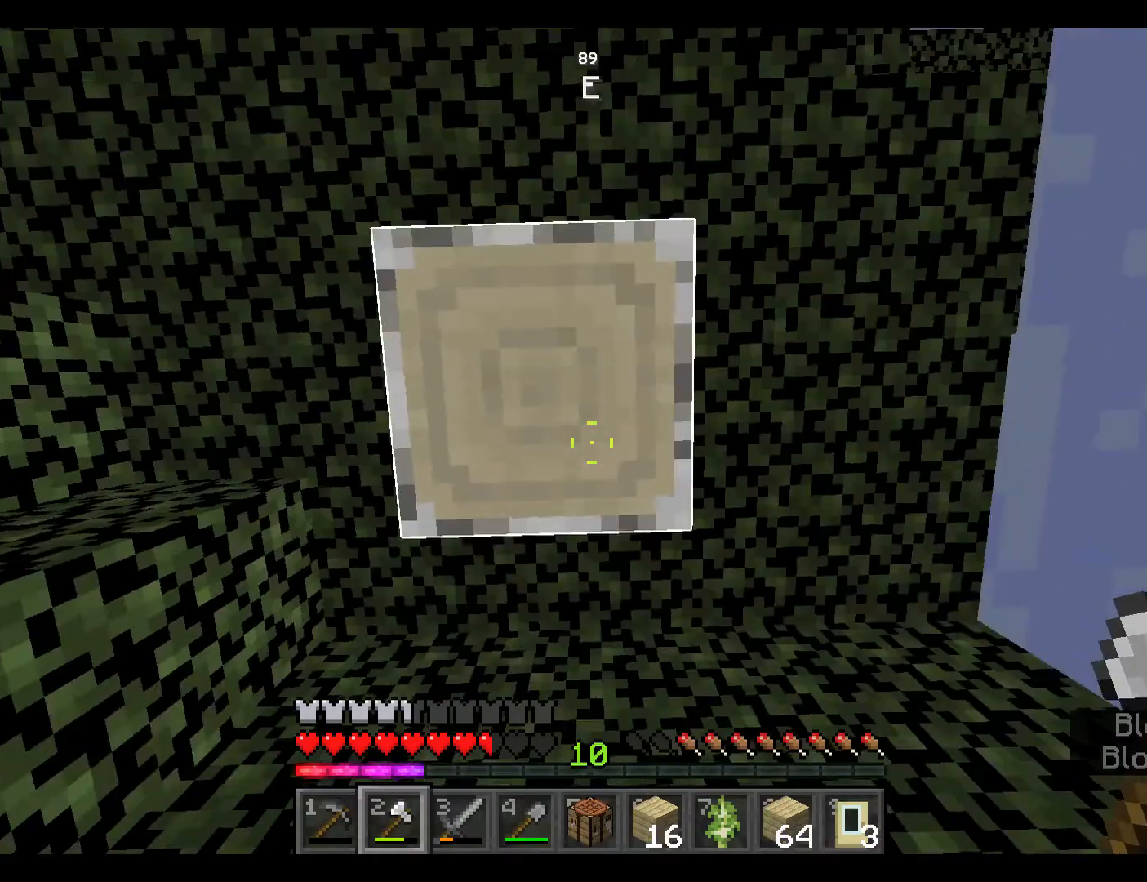
{"keys": ["w"], "mouse": [], "events": [[217, "w", "down"]]}
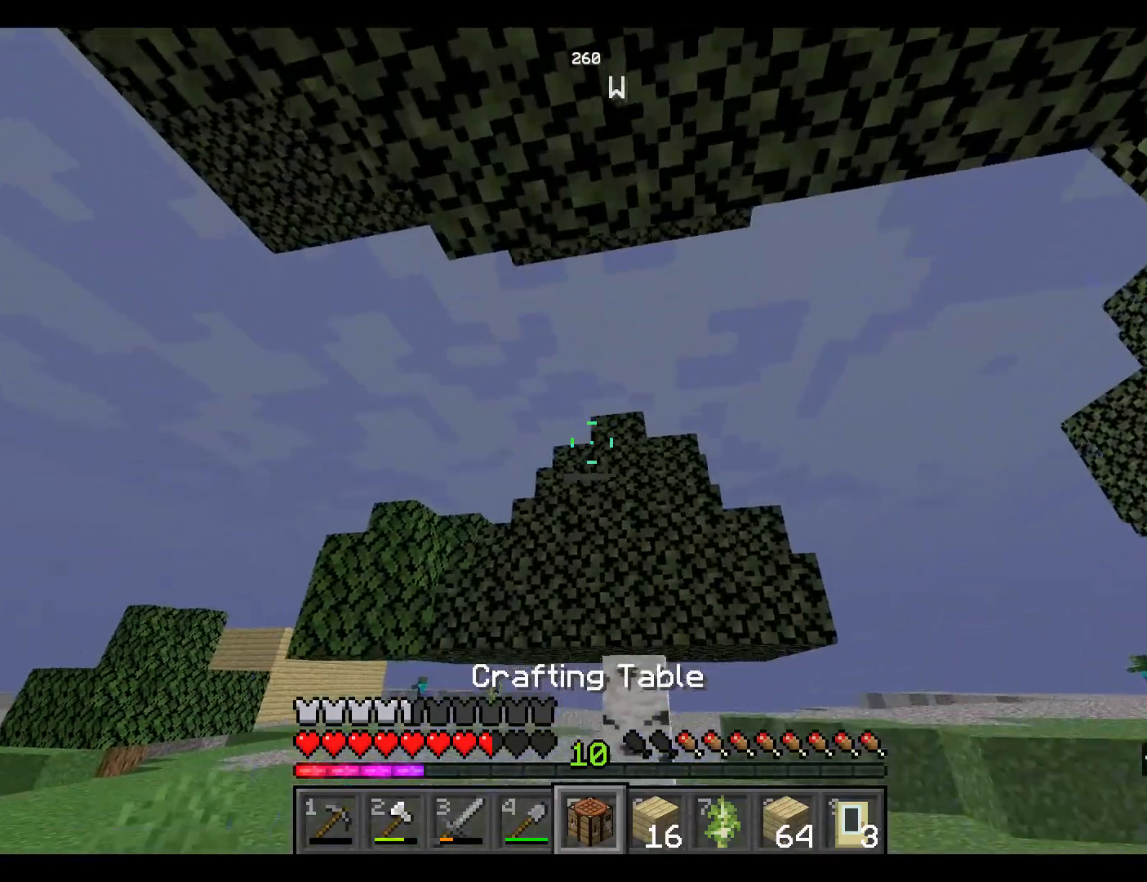
{"keys": ["w"], "mouse": [], "events": []}
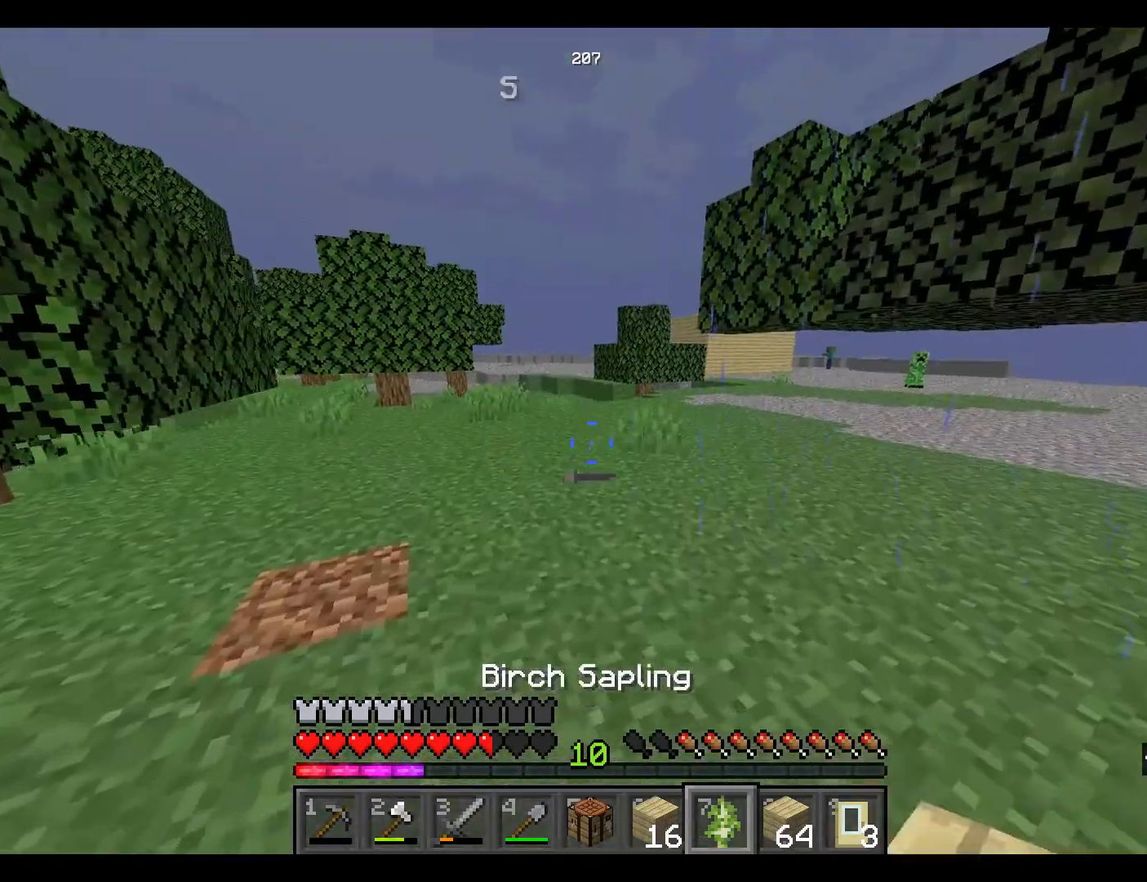
{"keys": ["w"], "mouse": [], "events": []}
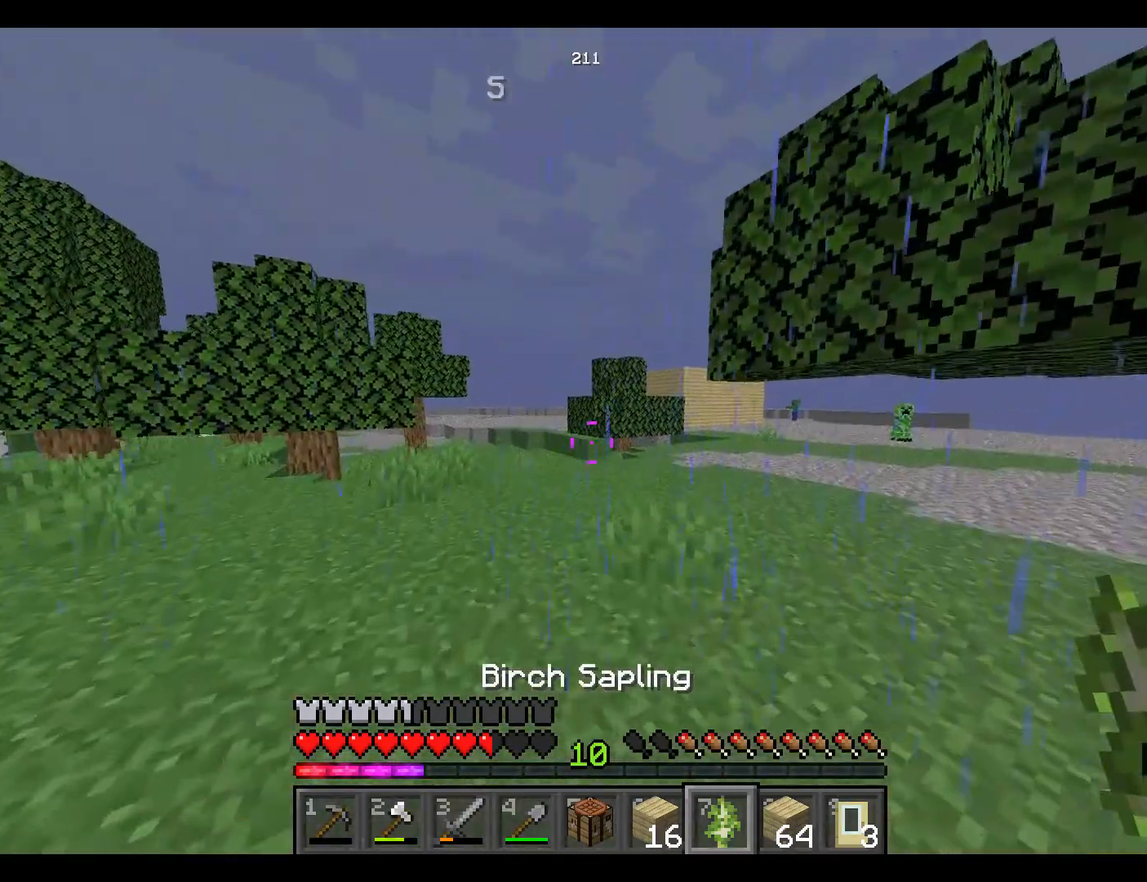
{"keys": ["w"], "mouse": [], "events": []}
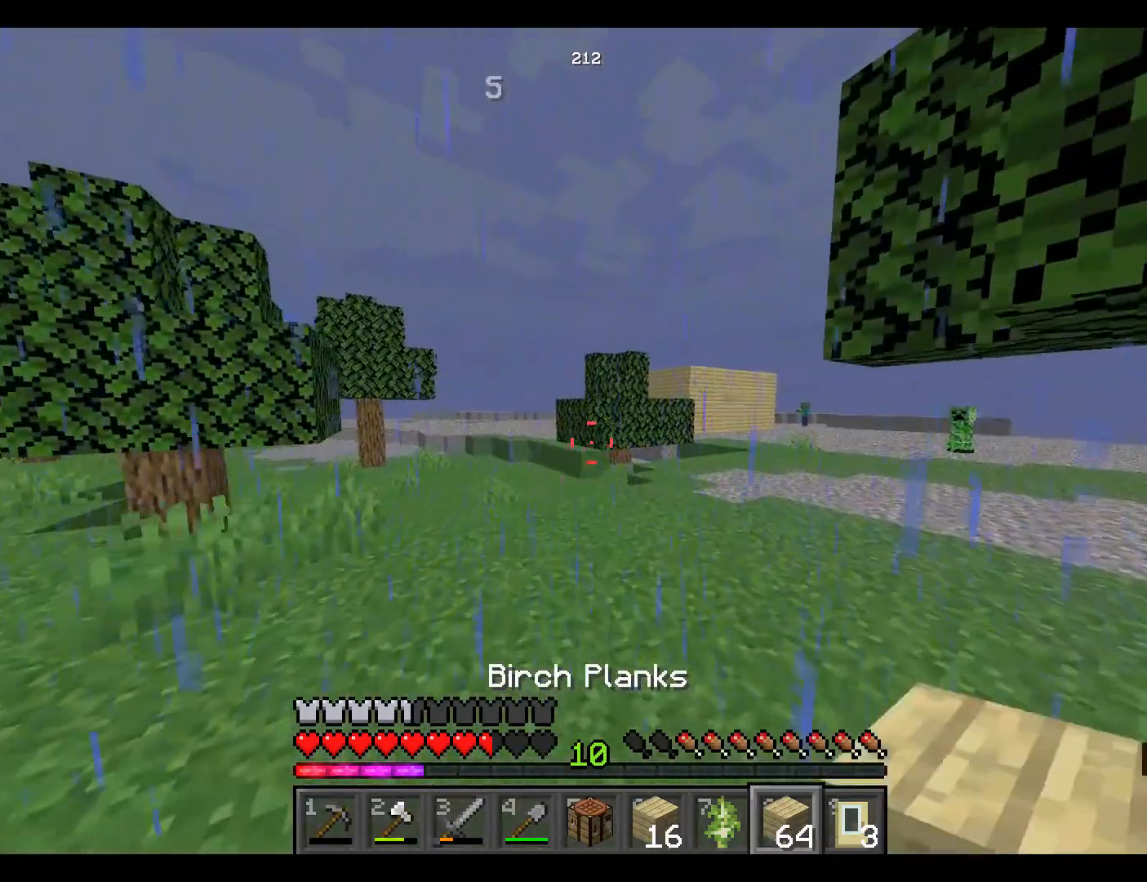
{"keys": ["a"], "mouse": [], "events": [[167, "w", "up"], [283, "a", "down"]]}
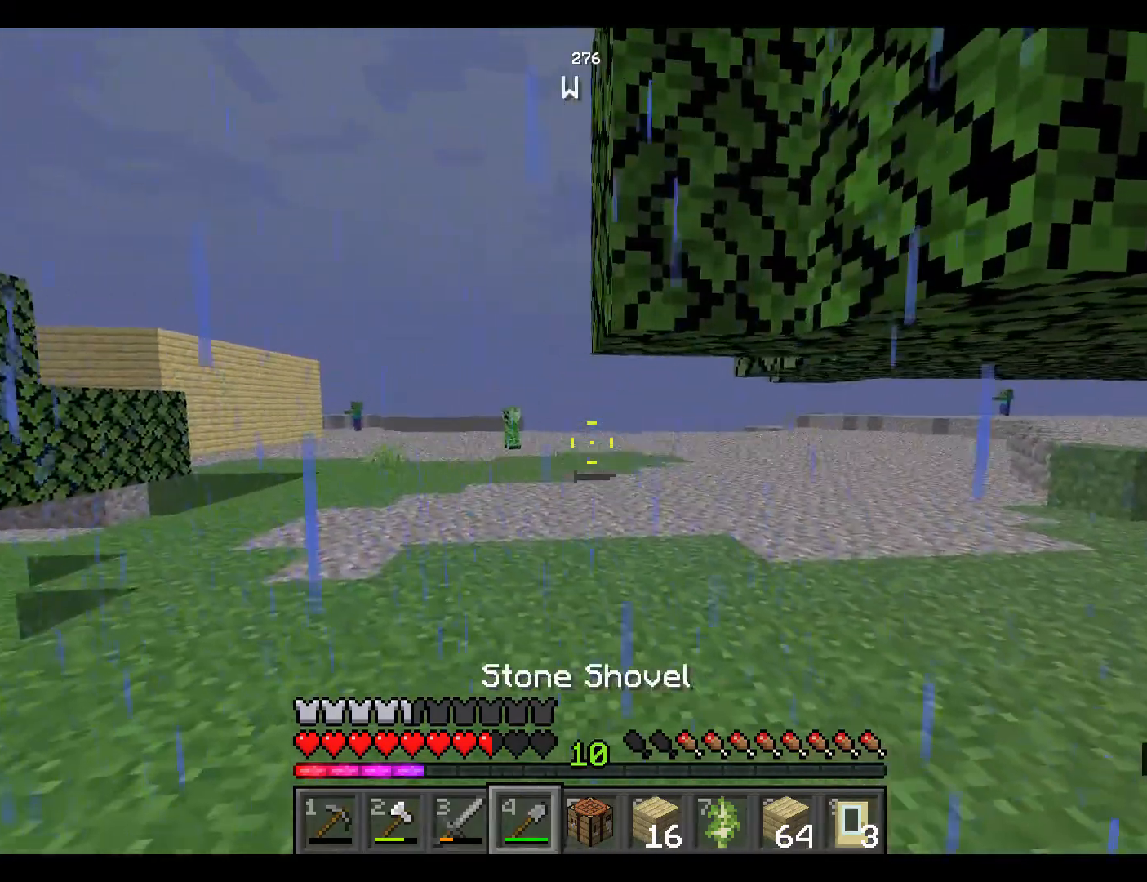
{"keys": ["w"], "mouse": [], "events": [[283, "w", "down"], [417, "a", "up"]]}
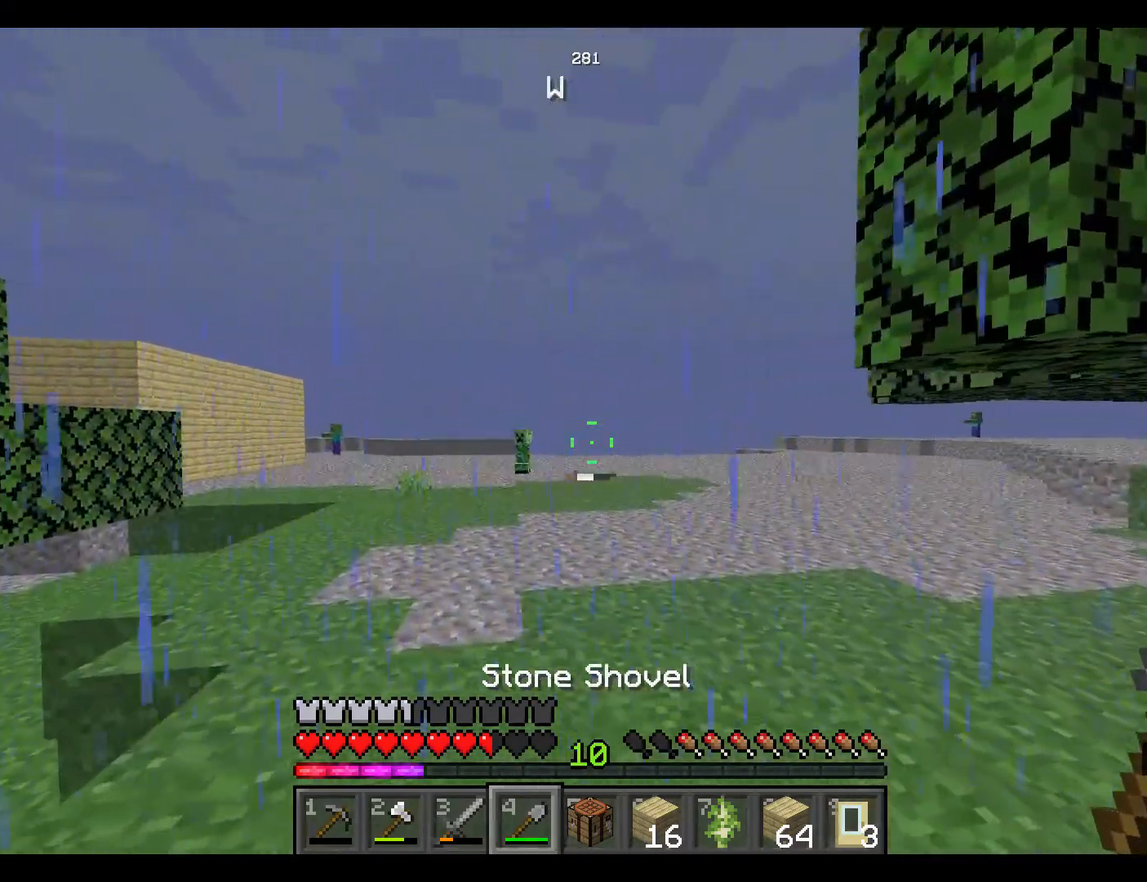
{"keys": ["w"], "mouse": [], "events": []}
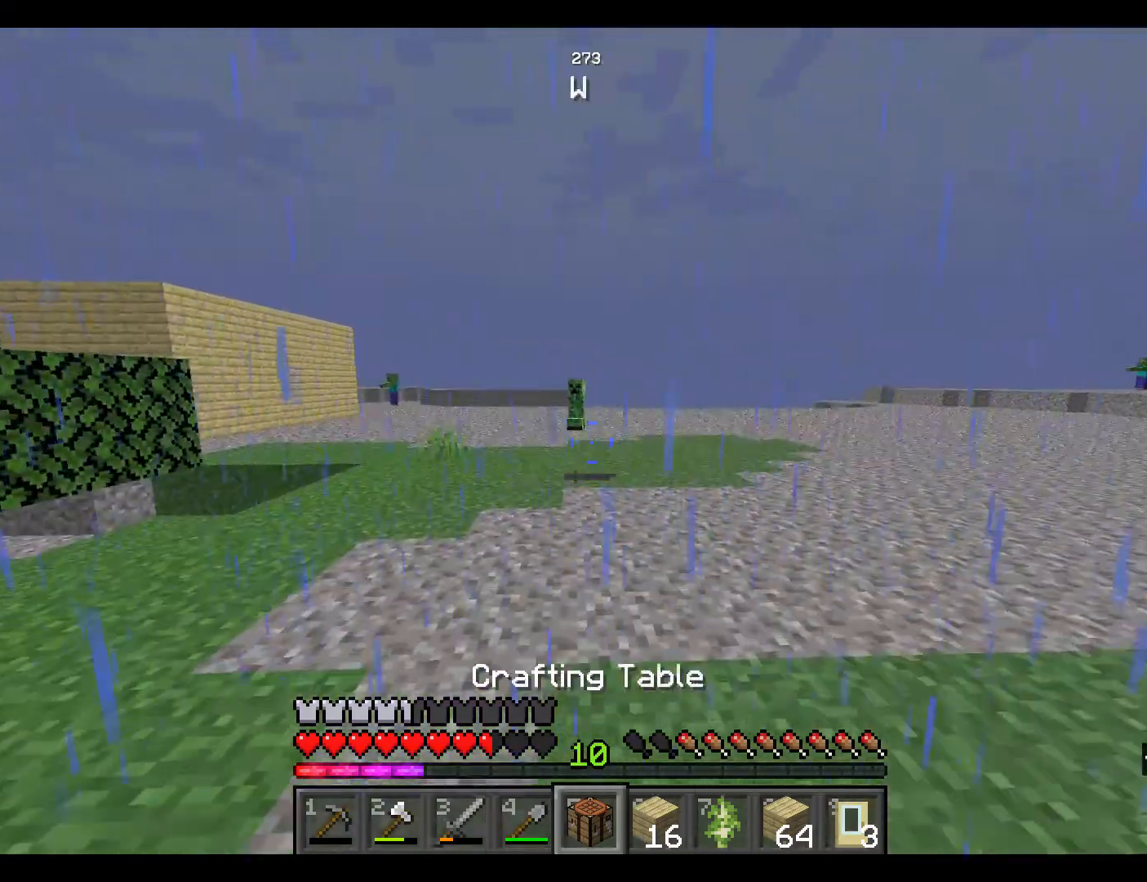
{"keys": ["w"], "mouse": [], "events": []}
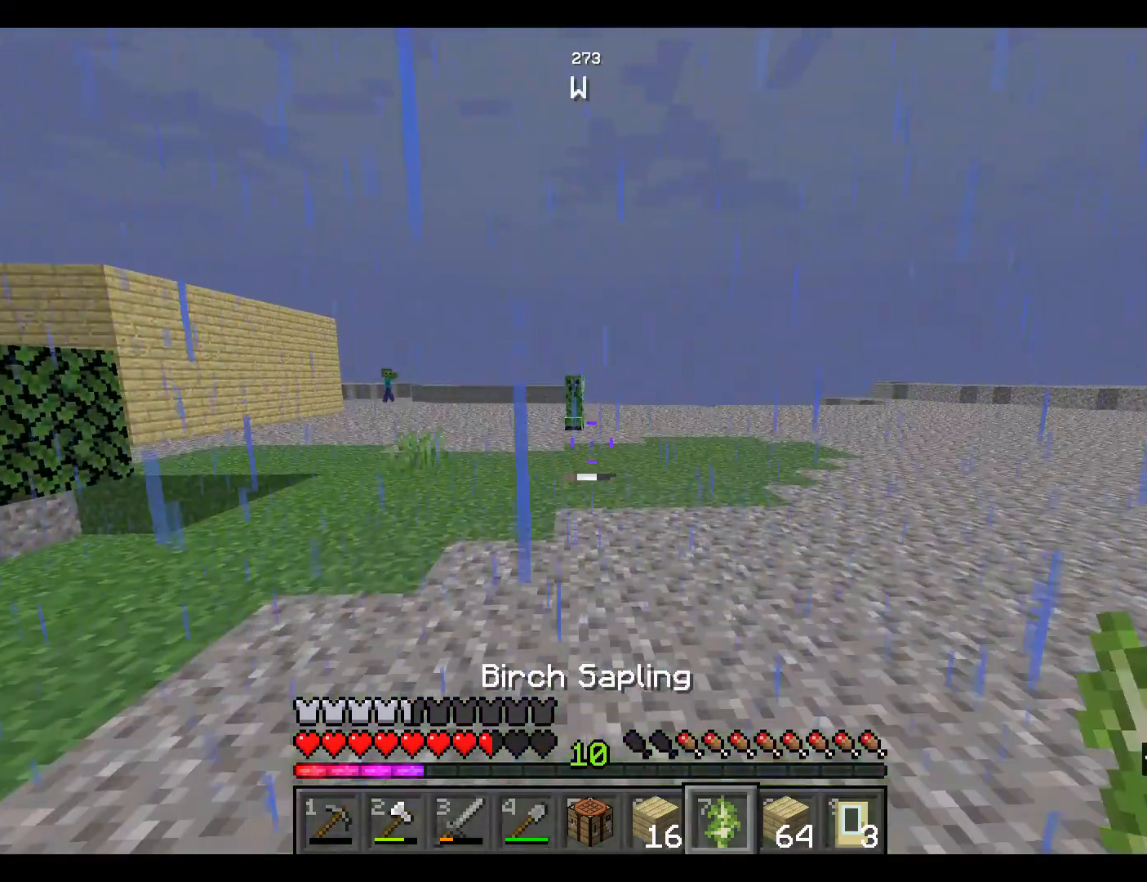
{"keys": ["w"], "mouse": [], "events": []}
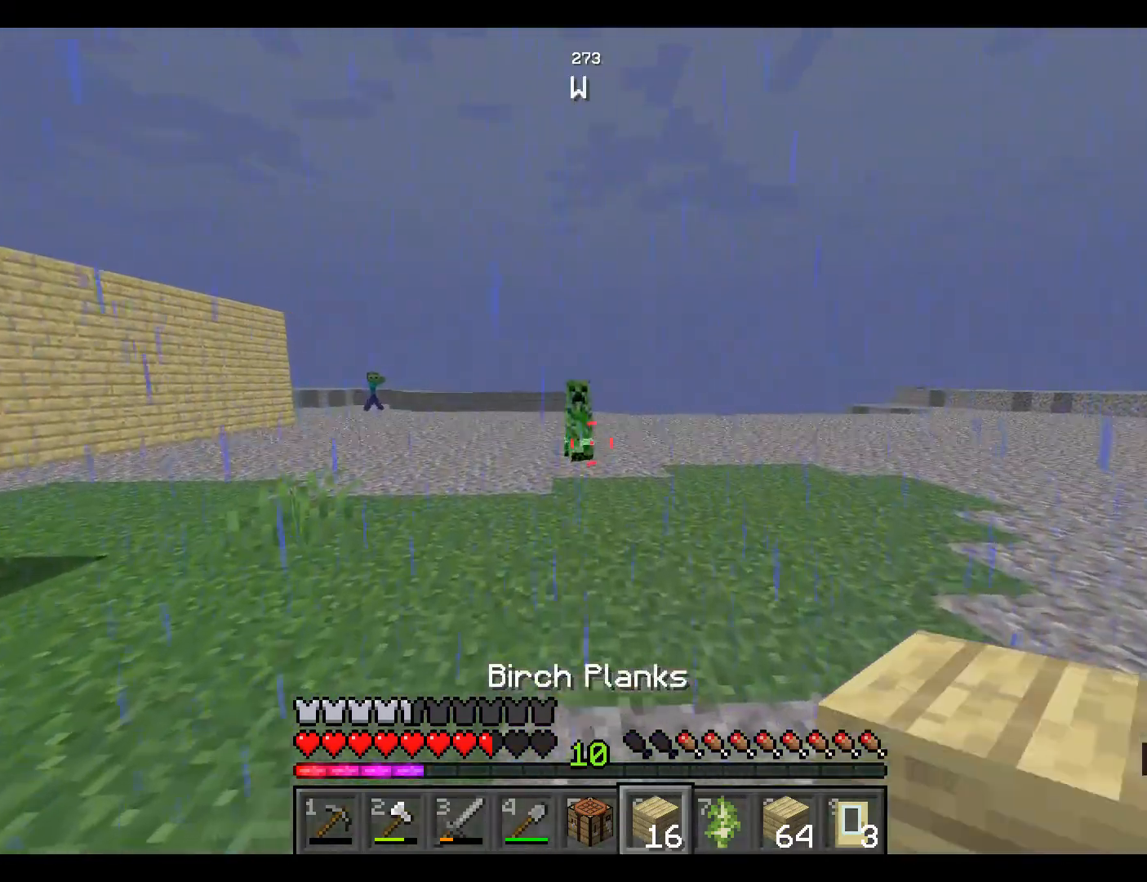
{"keys": ["s"], "mouse": [], "events": [[217, "w", "up"], [350, "s", "down"]]}
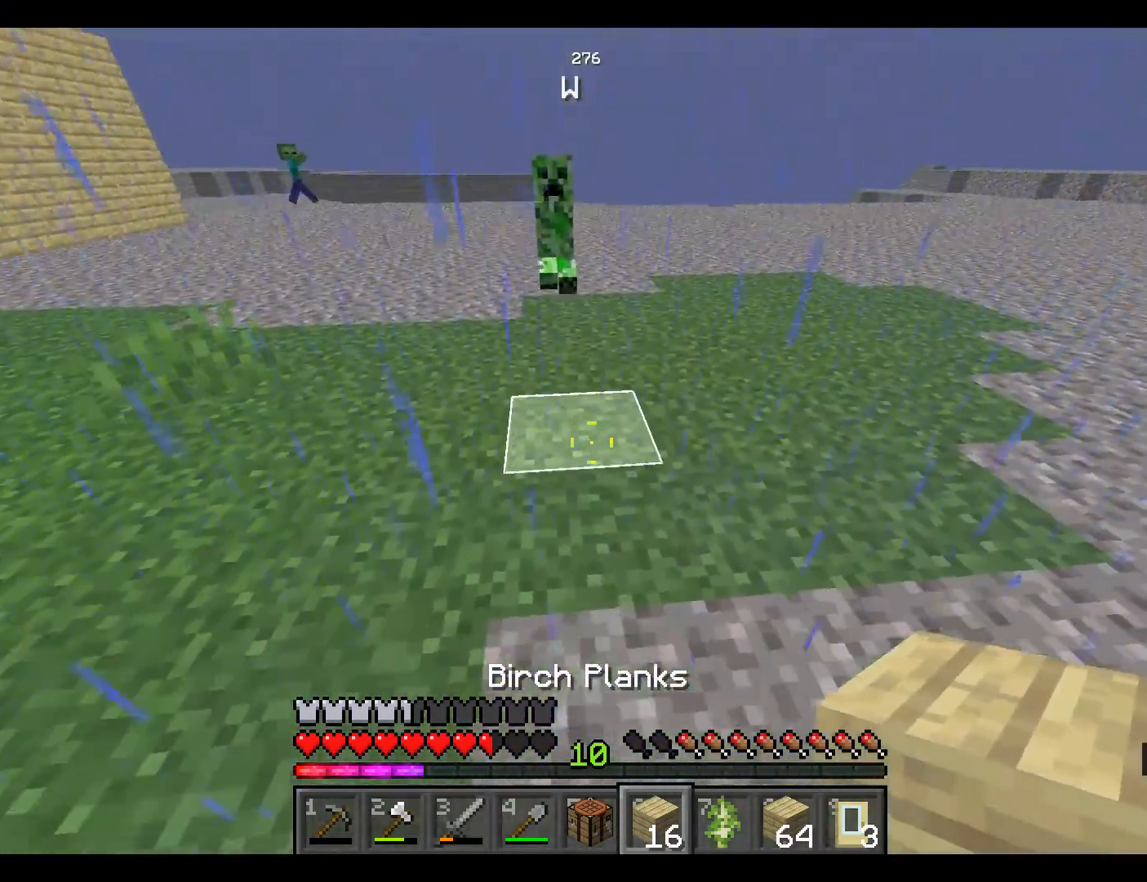
{"keys": [], "mouse": [], "events": [[250, "s", "up"]]}
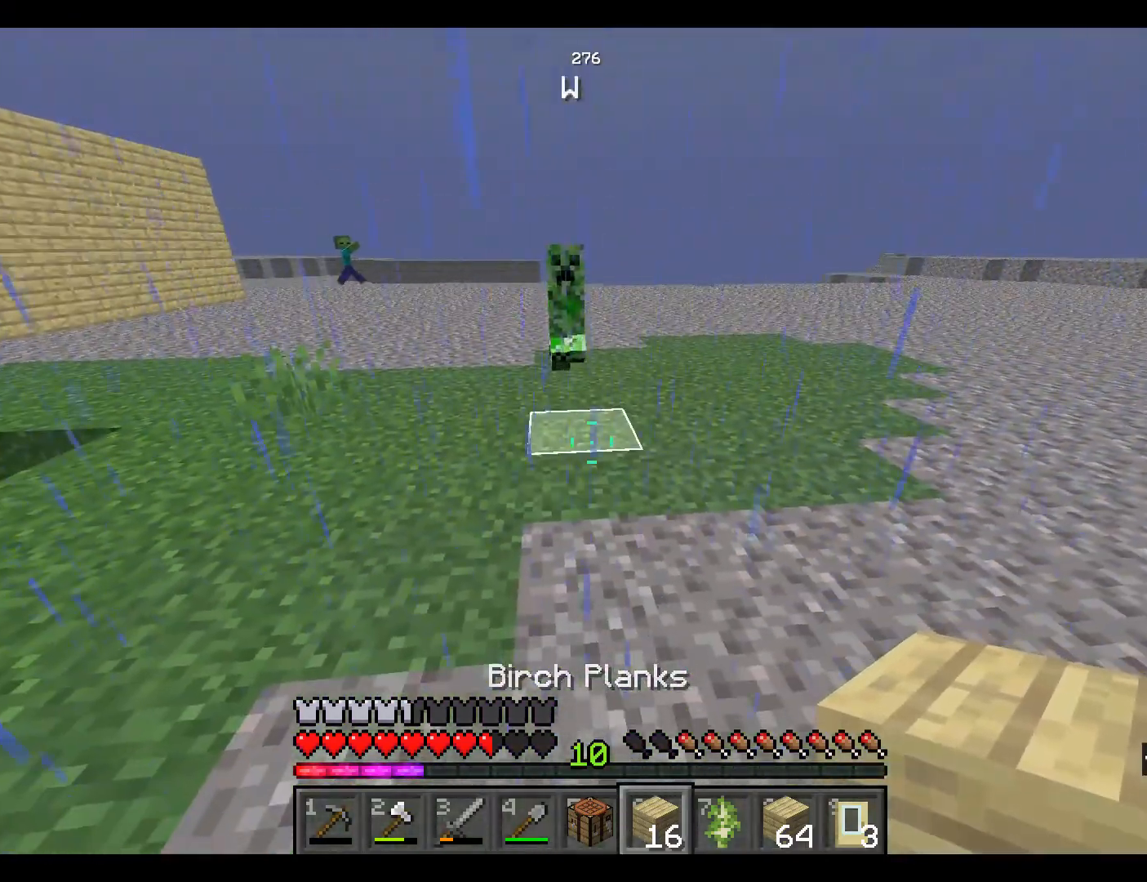
{"keys": [], "mouse": [], "events": []}
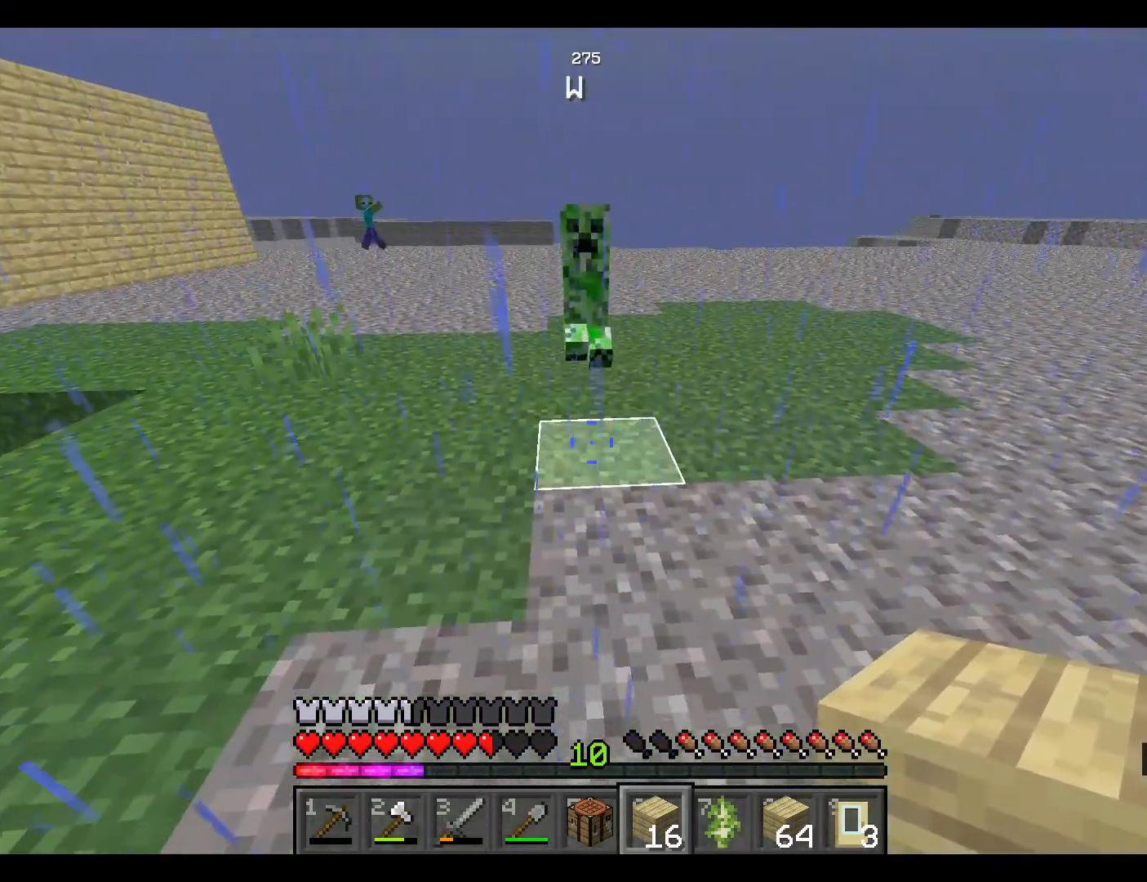
{"keys": ["s"], "mouse": [], "events": [[383, "mouse_right", "down"], [450, "s", "down"], [483, "mouse_right", "up"]]}
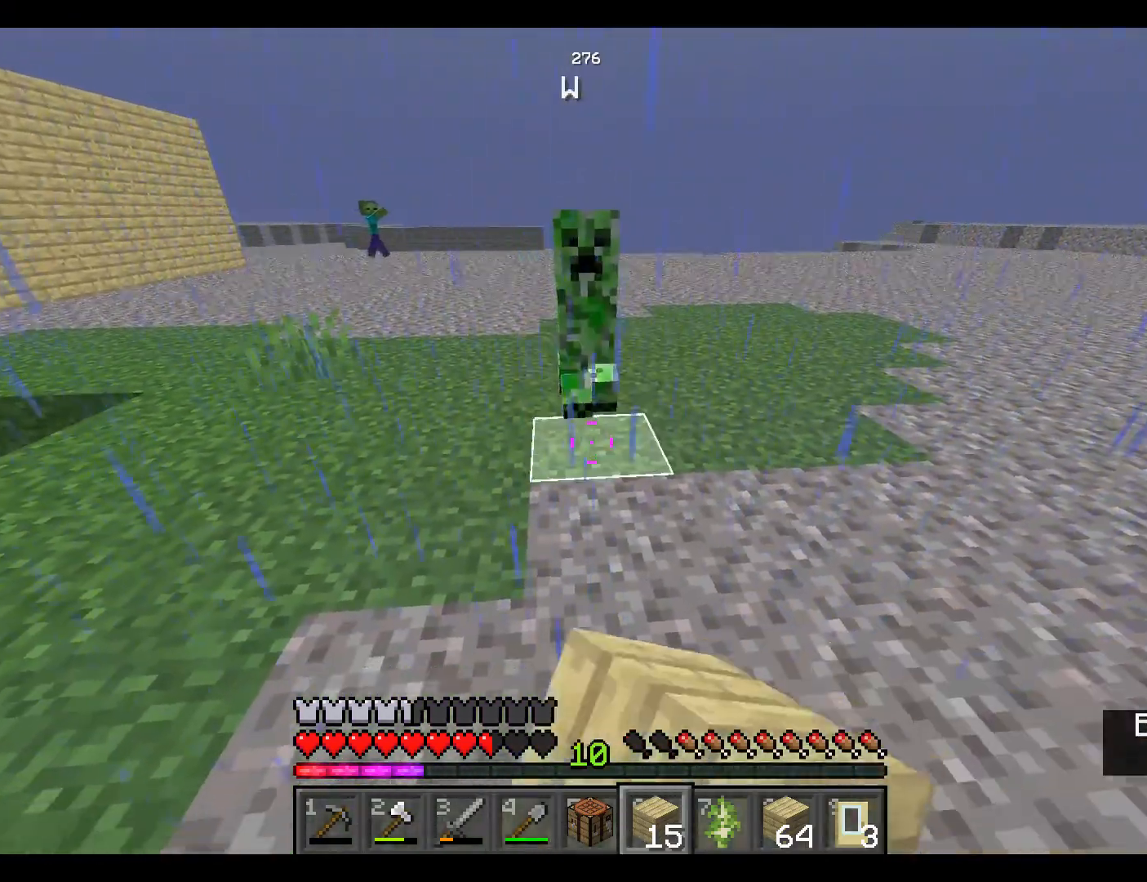
{"keys": [], "mouse": [], "events": [[317, "s", "up"]]}
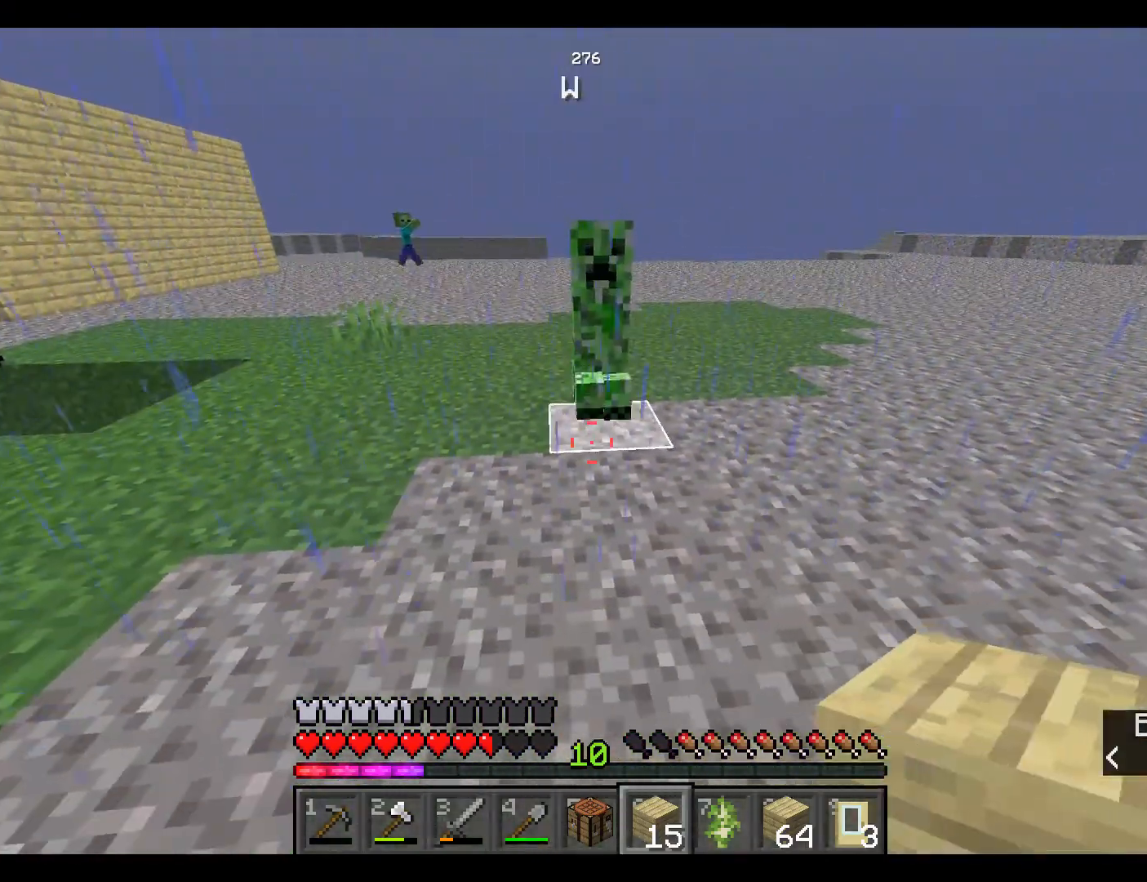
{"keys": ["s"], "mouse": [], "events": [[150, "s", "down"]]}
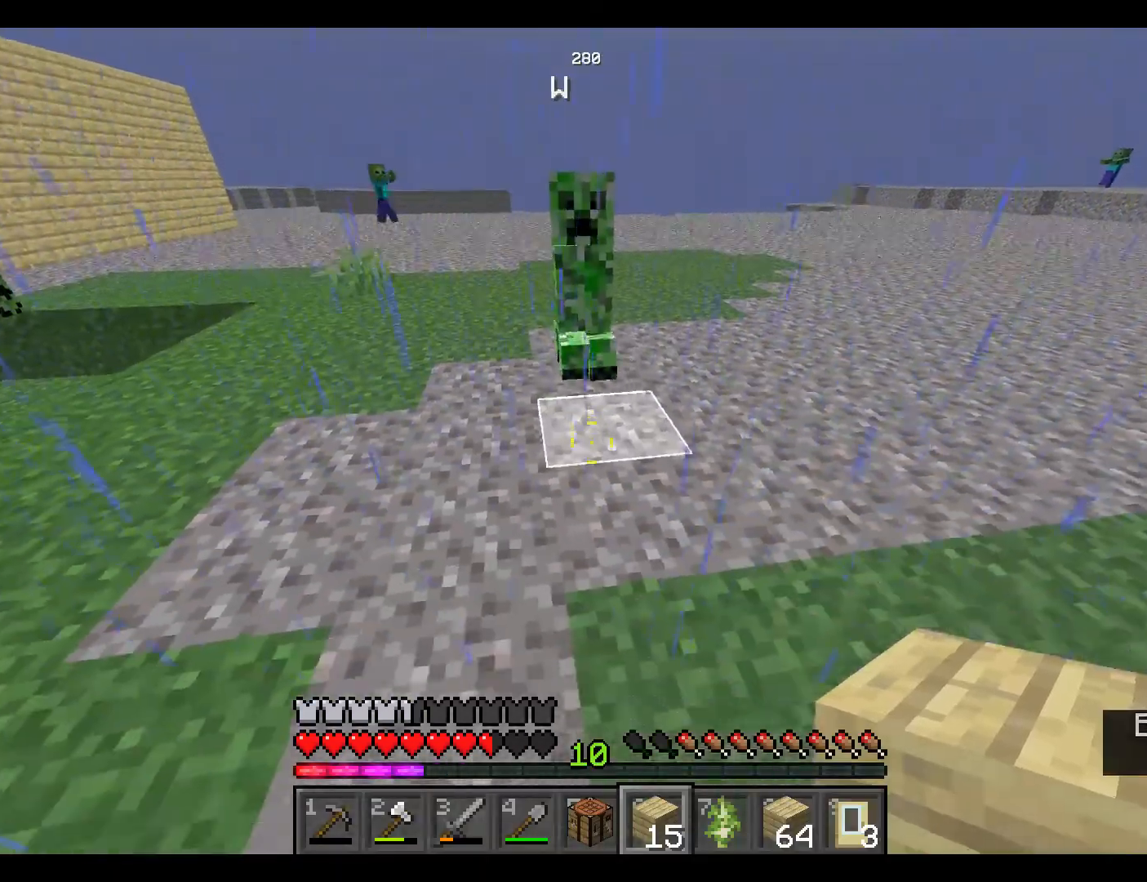
{"keys": [], "mouse": [], "events": [[183, "s", "up"]]}
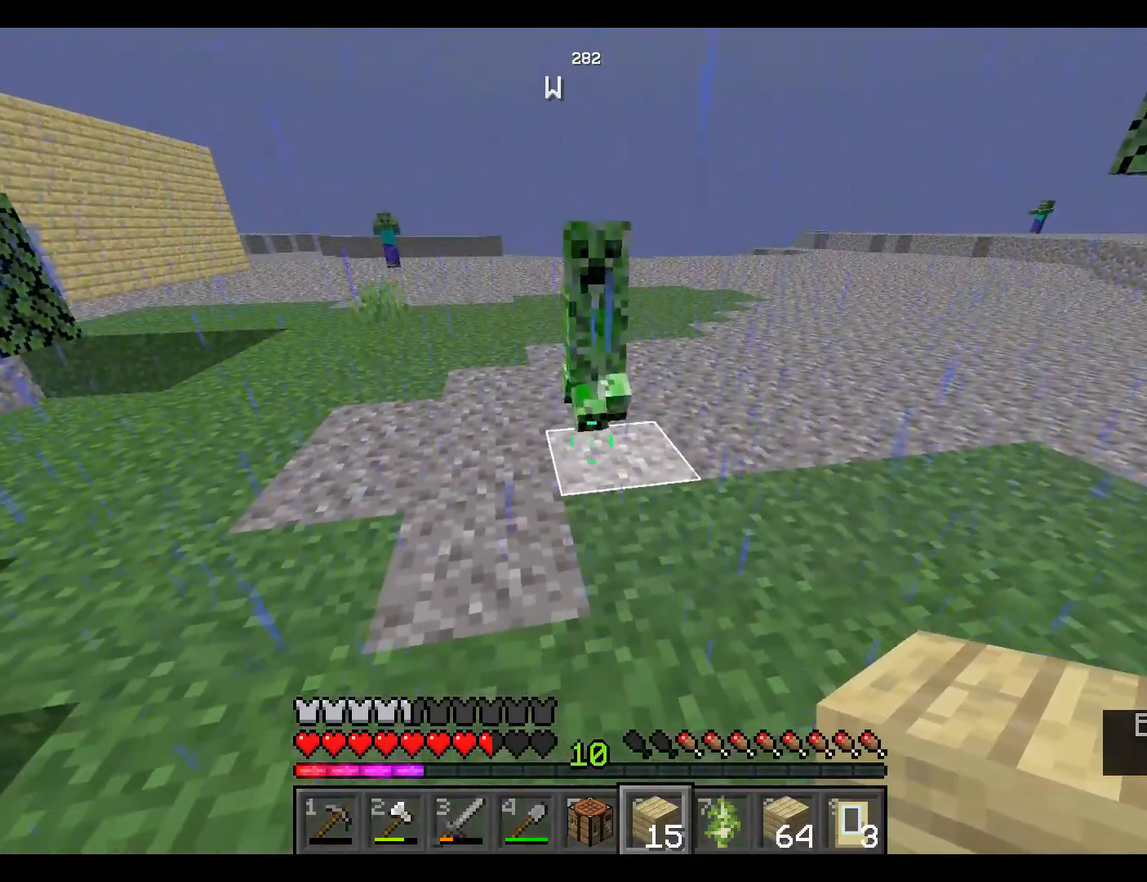
{"keys": [], "mouse": [], "events": [[67, "s", "down"], [500, "s", "up"]]}